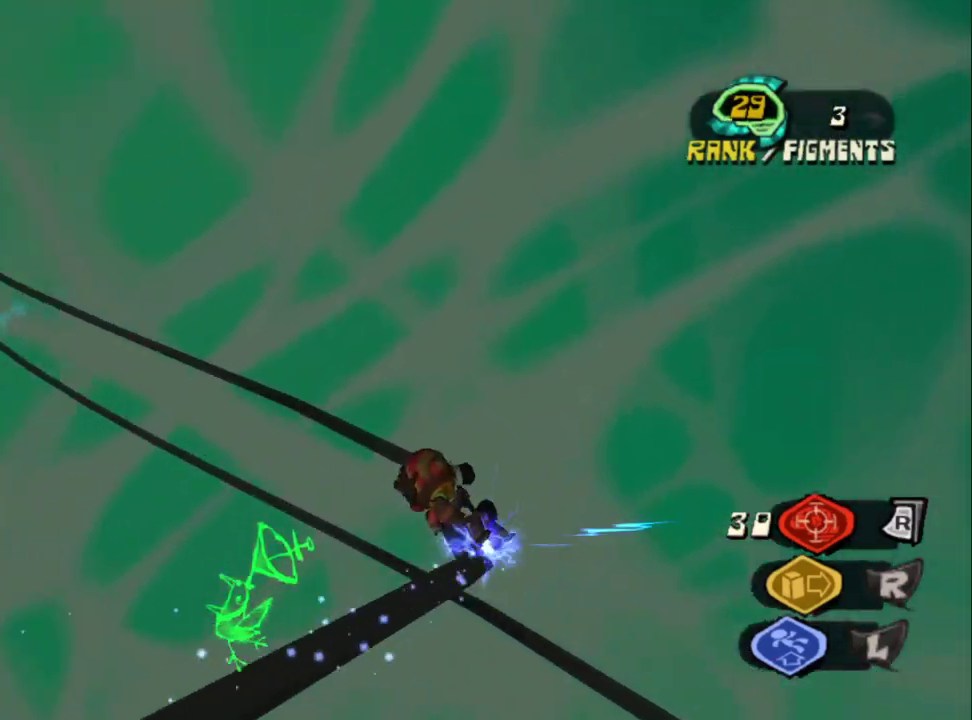
Gameplay with a controller (PlayStation layout); each line is a JSON object with the inputs held at the frame after it. "events" lists button and stick changes between this image and that frame as [ms after this image, input, new state], when the widget could be followed in between. Not read: L1.
{"buttons": [], "left_stick": "up", "right_stick": "up-left"}
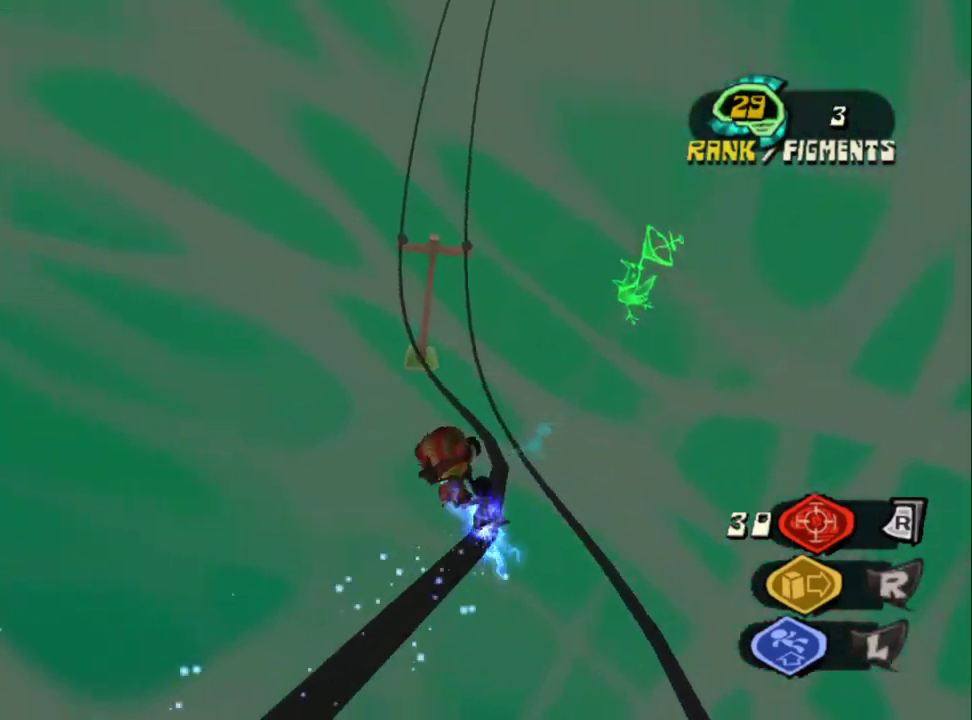
{"buttons": [], "left_stick": "up", "right_stick": "up"}
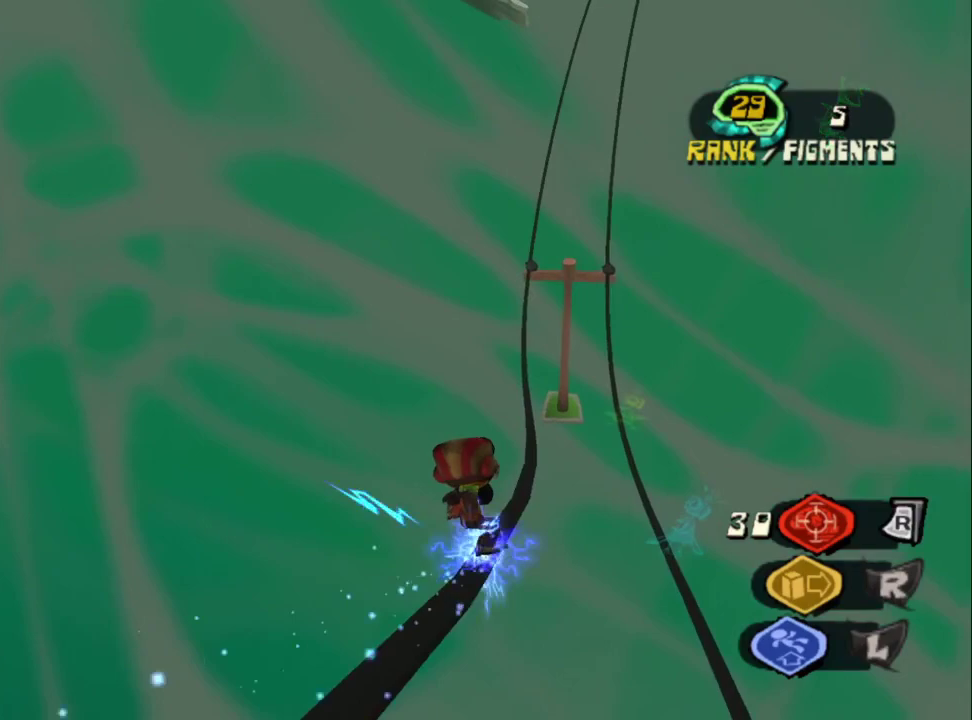
{"buttons": [], "left_stick": "up", "right_stick": "up", "events": [[17, "right_stick", "up-right"], [150, "right_stick", "center"], [417, "right_stick", "up"]]}
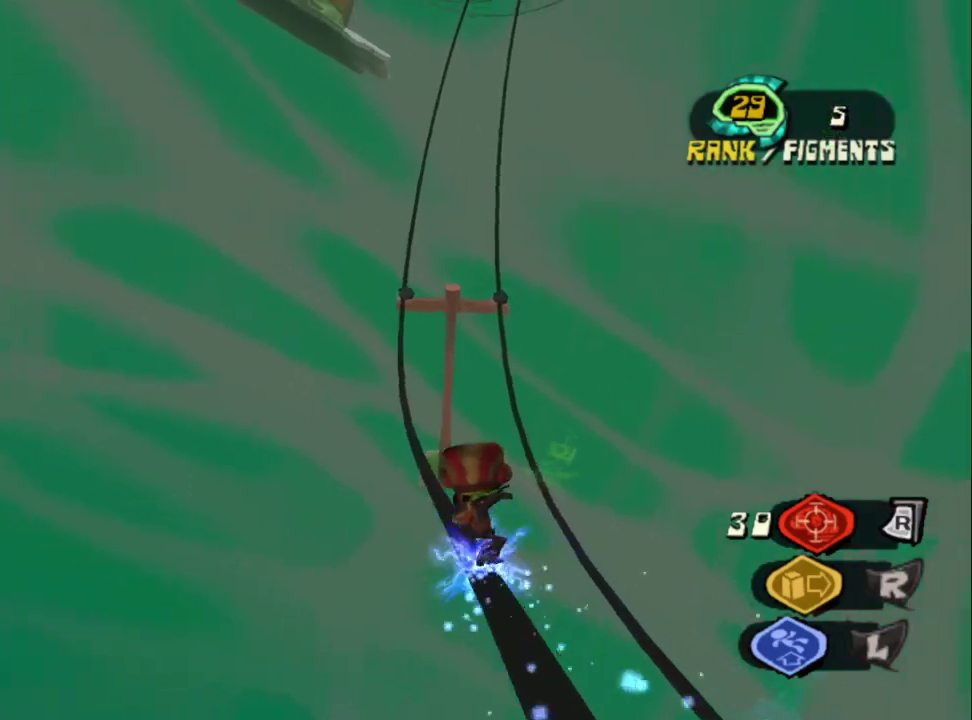
{"buttons": [], "left_stick": "up", "right_stick": "center", "events": [[67, "right_stick", "center"], [283, "right_stick", "up"], [450, "right_stick", "center"]]}
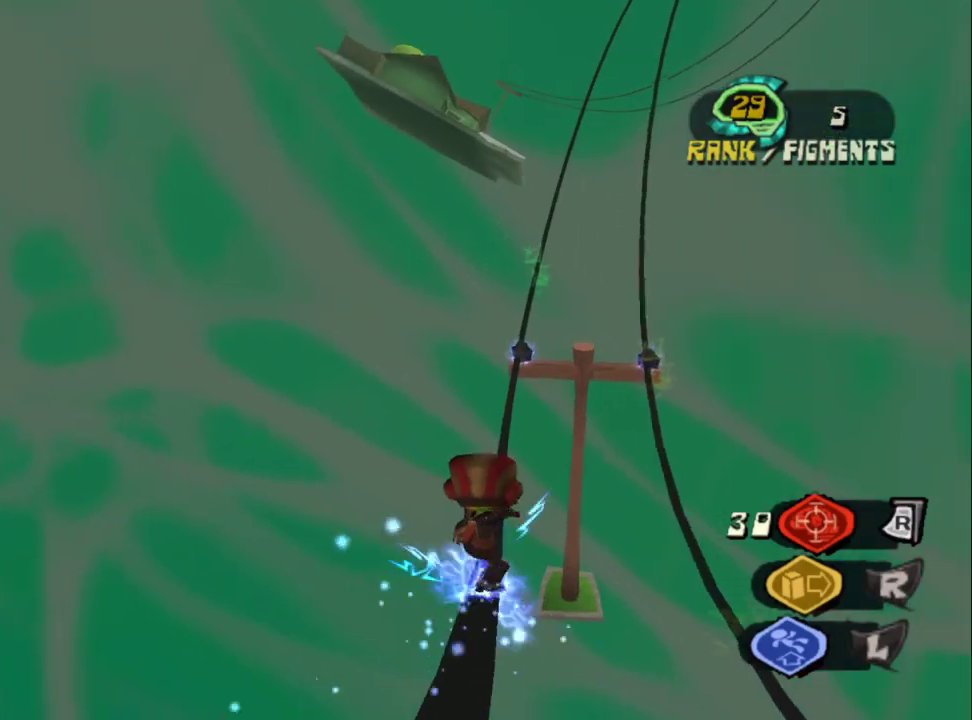
{"buttons": [], "left_stick": "up", "right_stick": "center", "events": []}
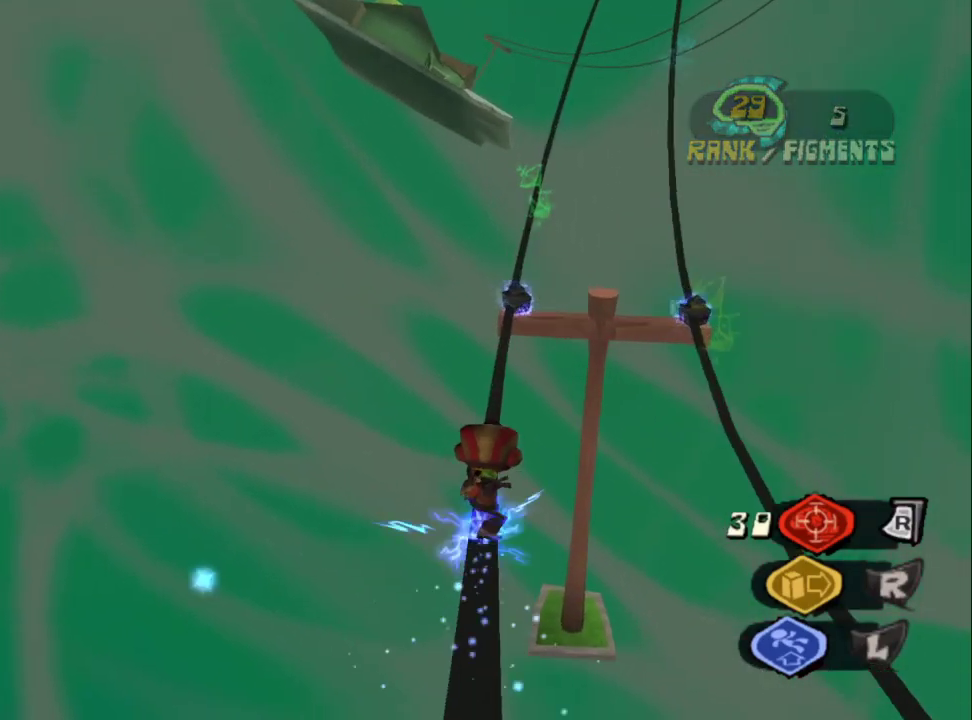
{"buttons": [], "left_stick": "up", "right_stick": "center", "events": [[183, "CROSS", "down"], [267, "CROSS", "up"]]}
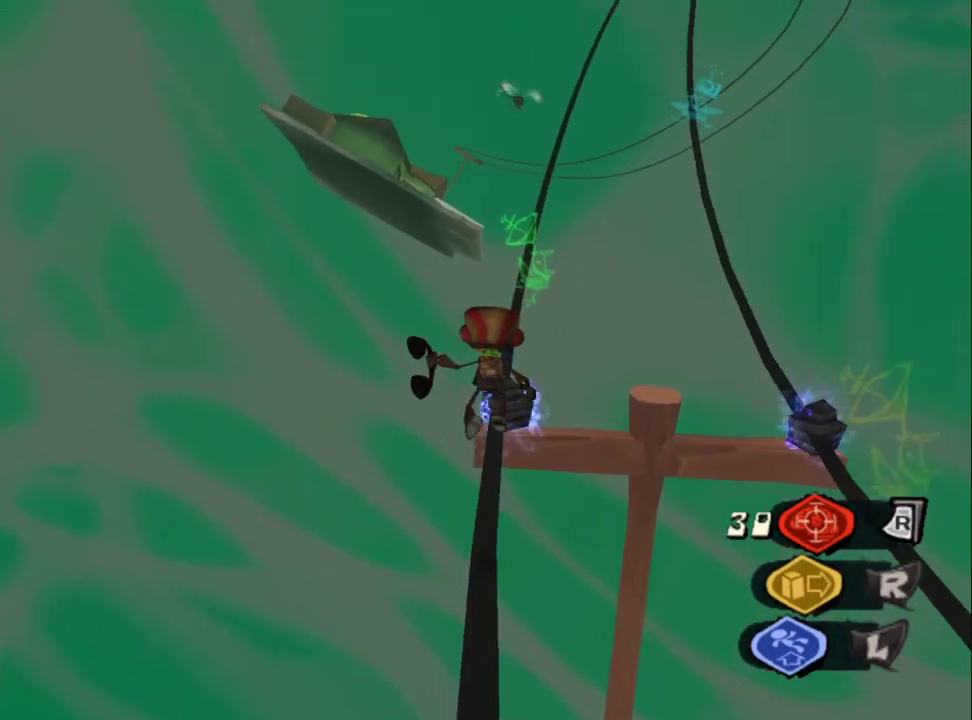
{"buttons": [], "left_stick": "up", "right_stick": "center", "events": []}
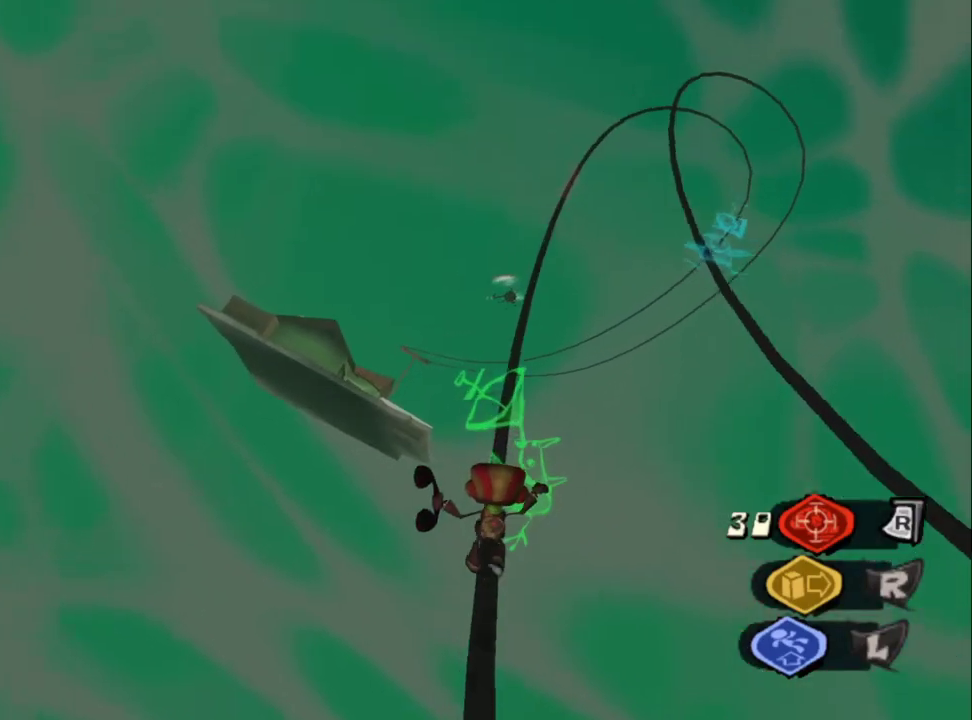
{"buttons": [], "left_stick": "up", "right_stick": "center", "events": []}
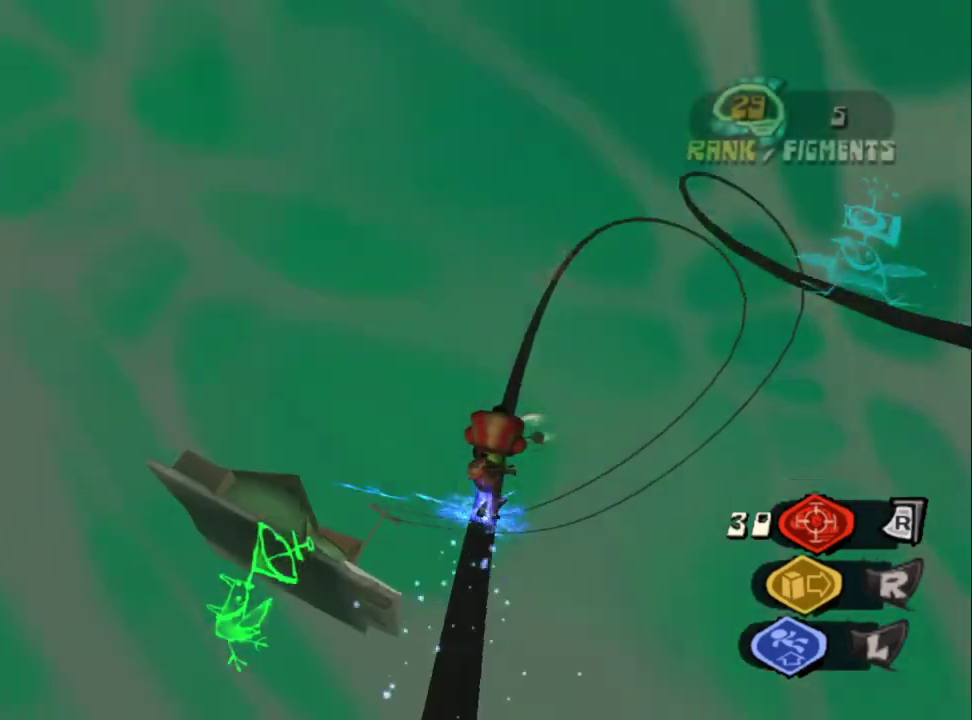
{"buttons": [], "left_stick": "up", "right_stick": "center", "events": []}
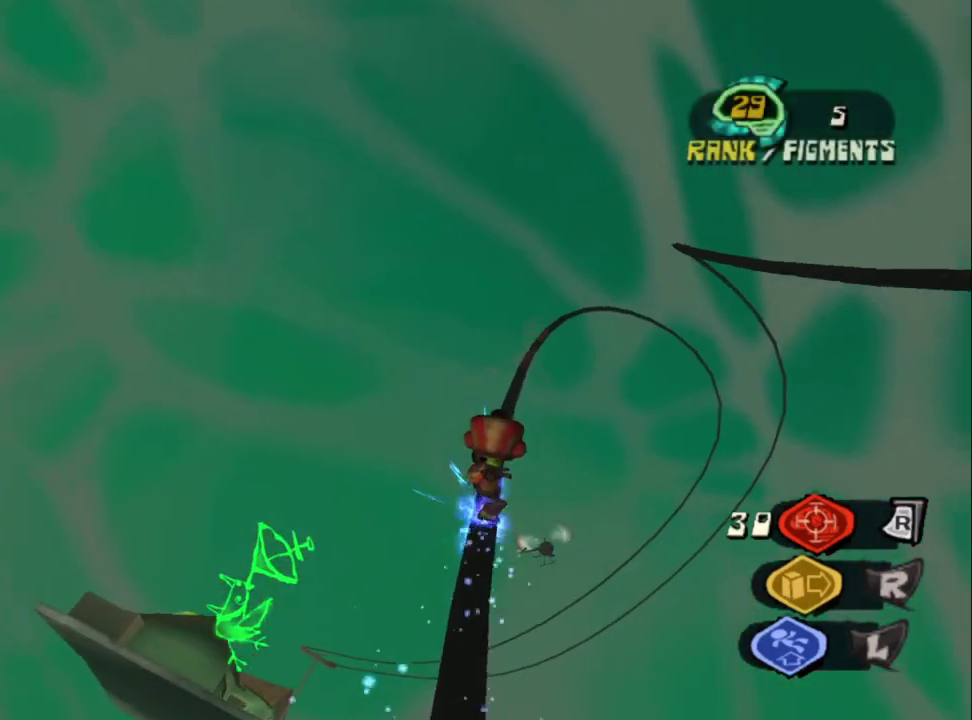
{"buttons": [], "left_stick": "up", "right_stick": "center", "events": []}
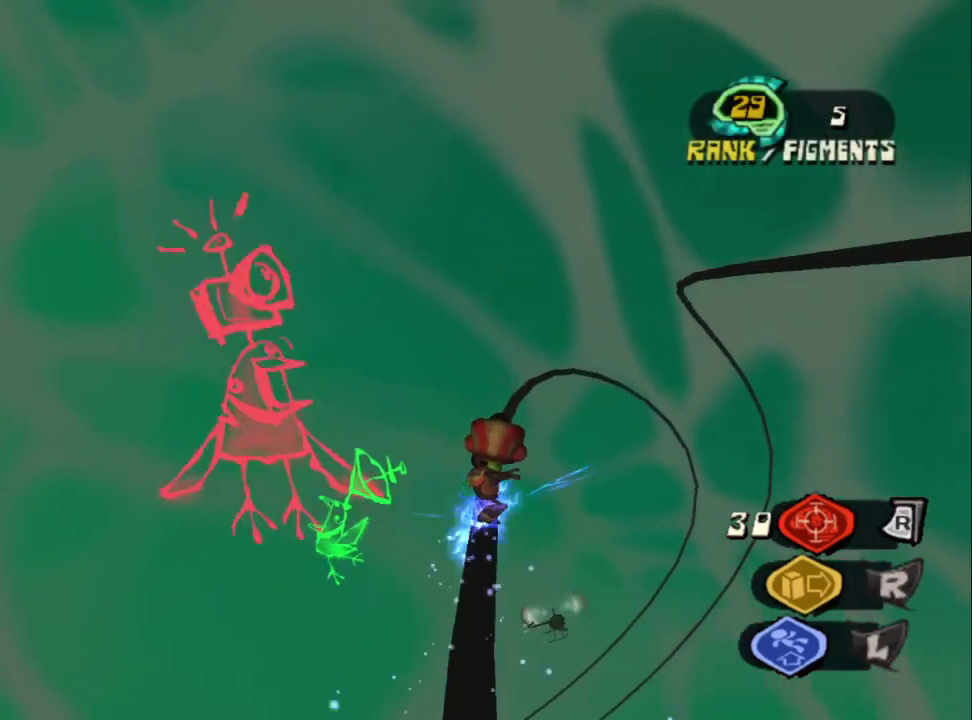
{"buttons": [], "left_stick": "up", "right_stick": "center", "events": []}
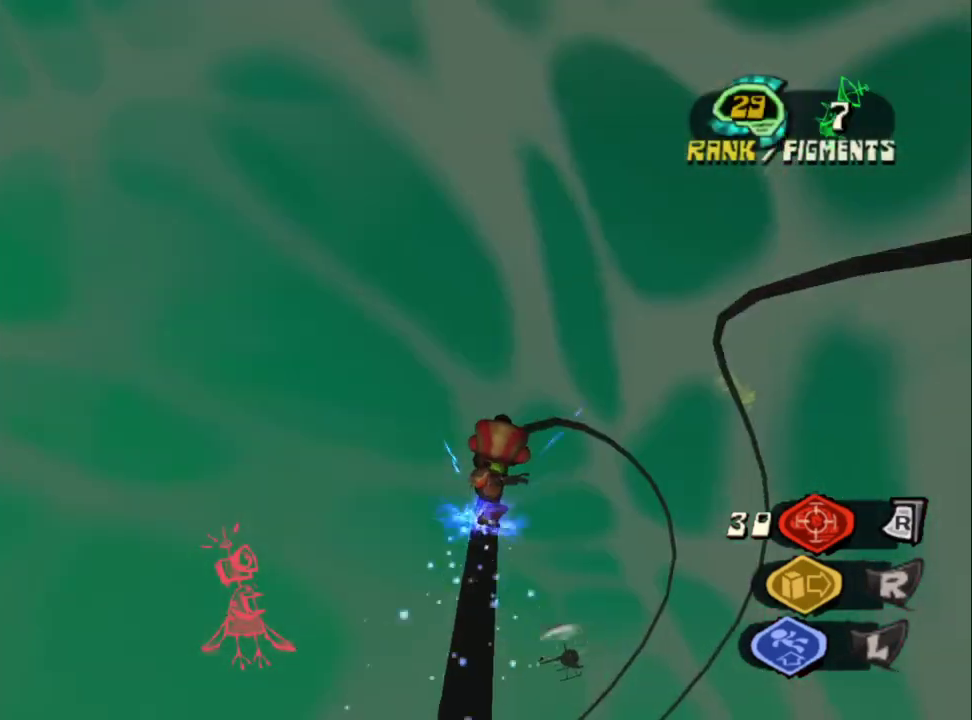
{"buttons": [], "left_stick": "up", "right_stick": "center", "events": []}
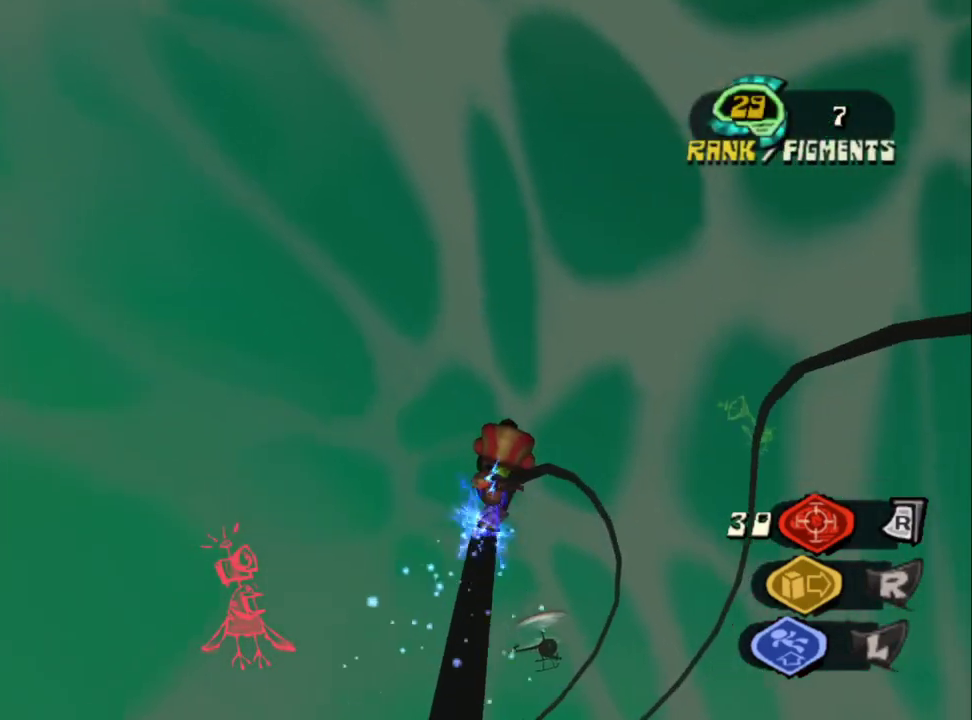
{"buttons": [], "left_stick": "up", "right_stick": "center", "events": []}
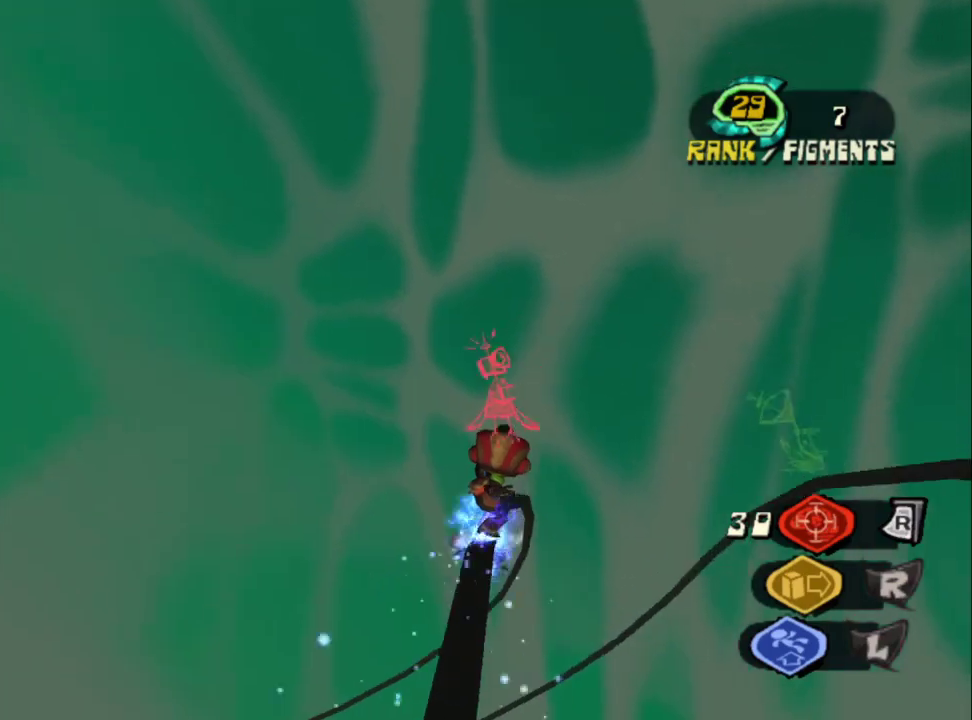
{"buttons": [], "left_stick": "up", "right_stick": "center", "events": []}
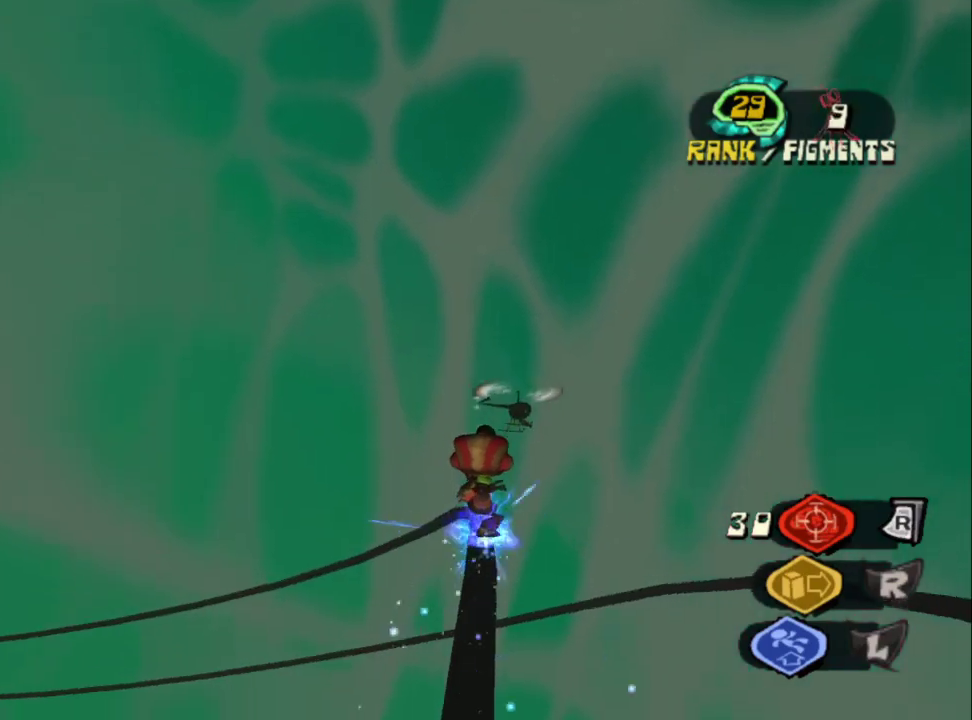
{"buttons": [], "left_stick": "up", "right_stick": "center", "events": []}
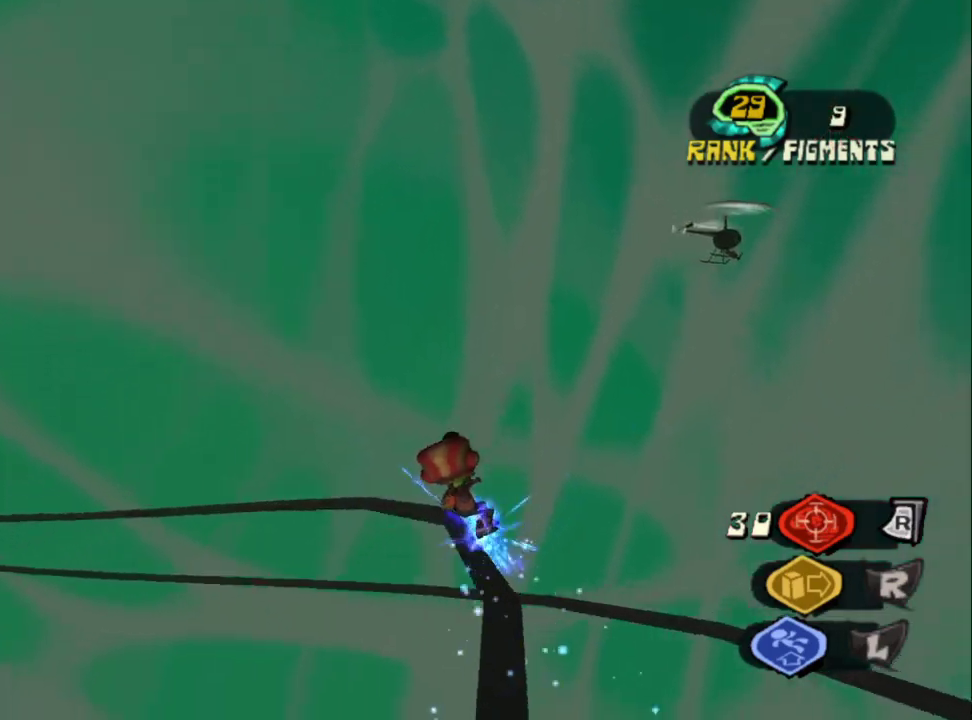
{"buttons": [], "left_stick": "up", "right_stick": "center", "events": []}
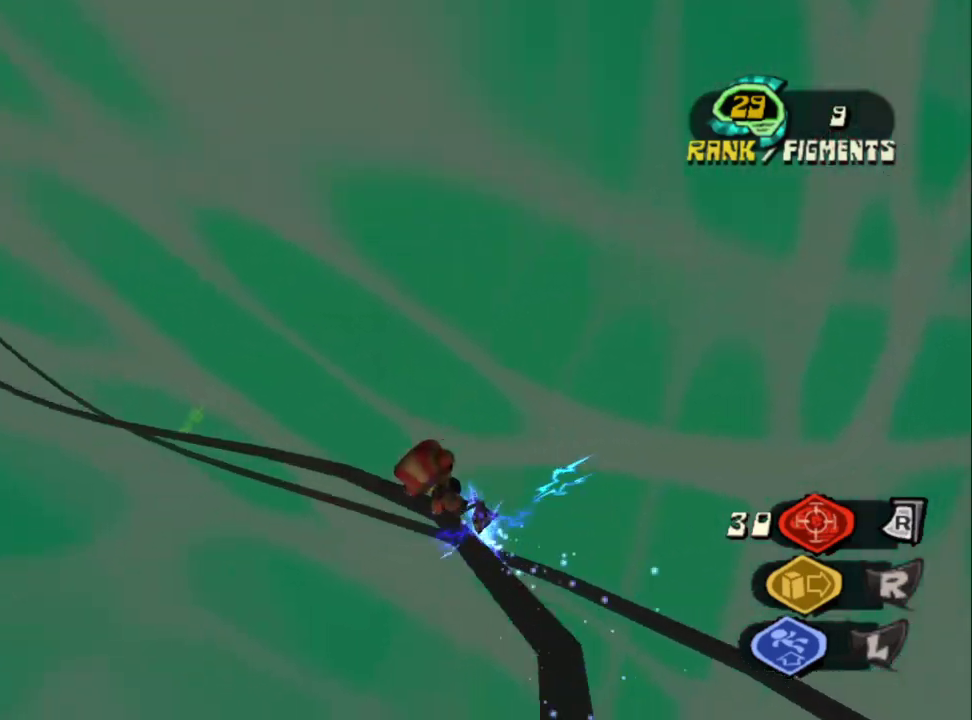
{"buttons": [], "left_stick": "up", "right_stick": "center", "events": []}
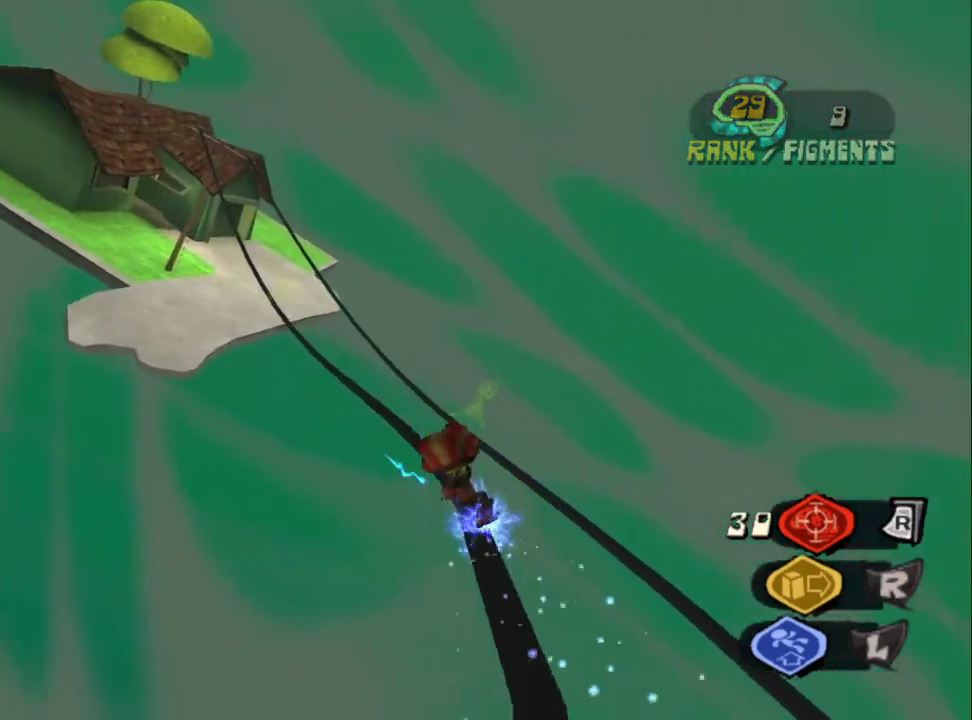
{"buttons": [], "left_stick": "up", "right_stick": "center", "events": []}
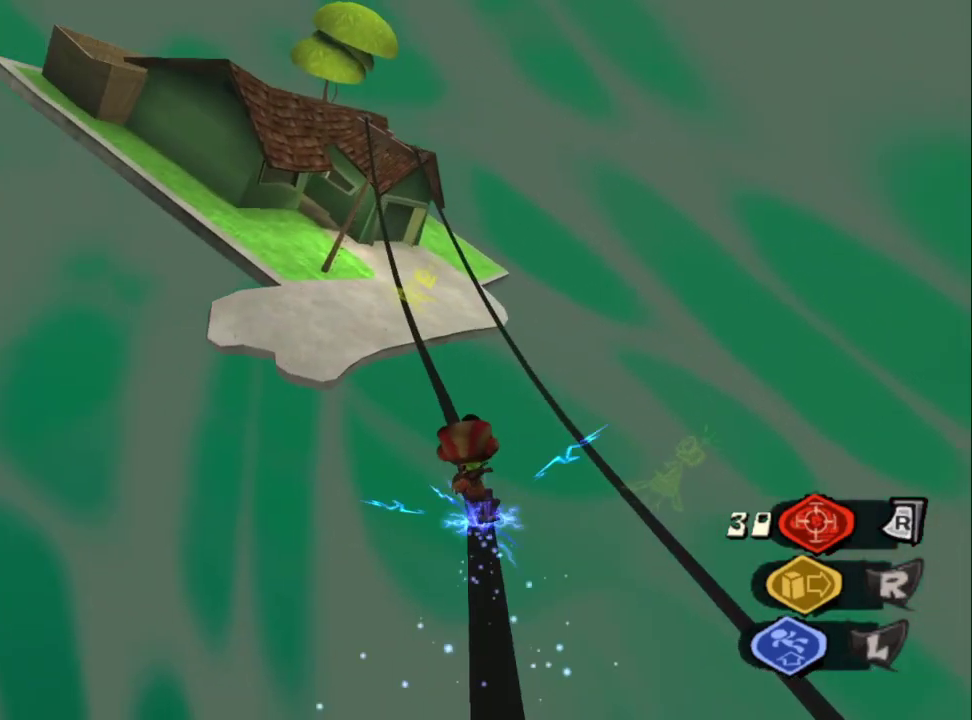
{"buttons": [], "left_stick": "up", "right_stick": "center", "events": []}
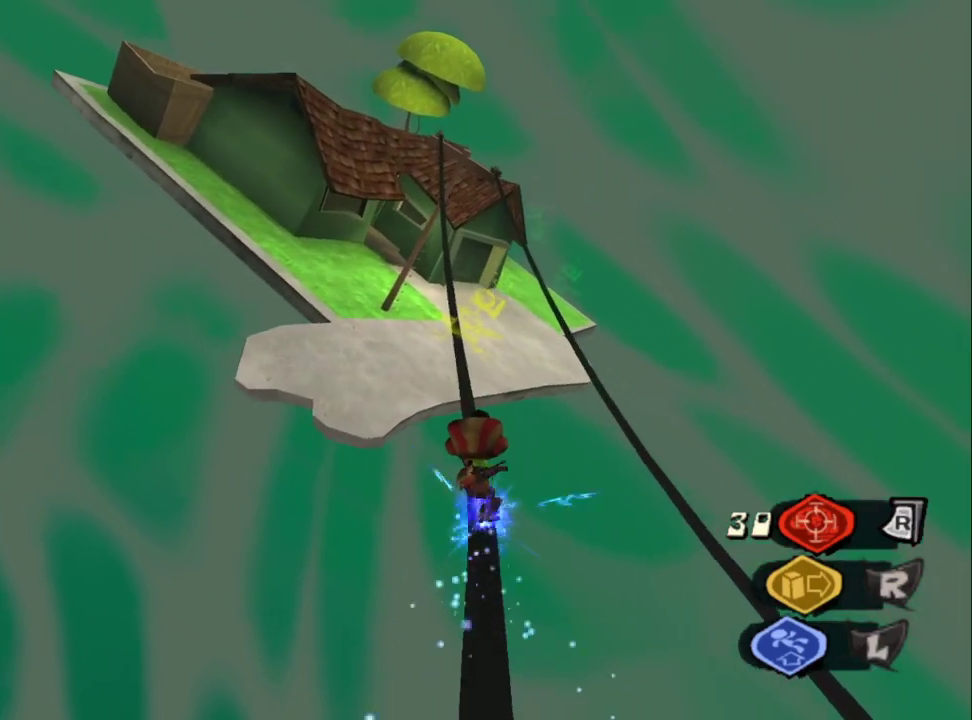
{"buttons": [], "left_stick": "up", "right_stick": "down", "events": [[483, "right_stick", "down"]]}
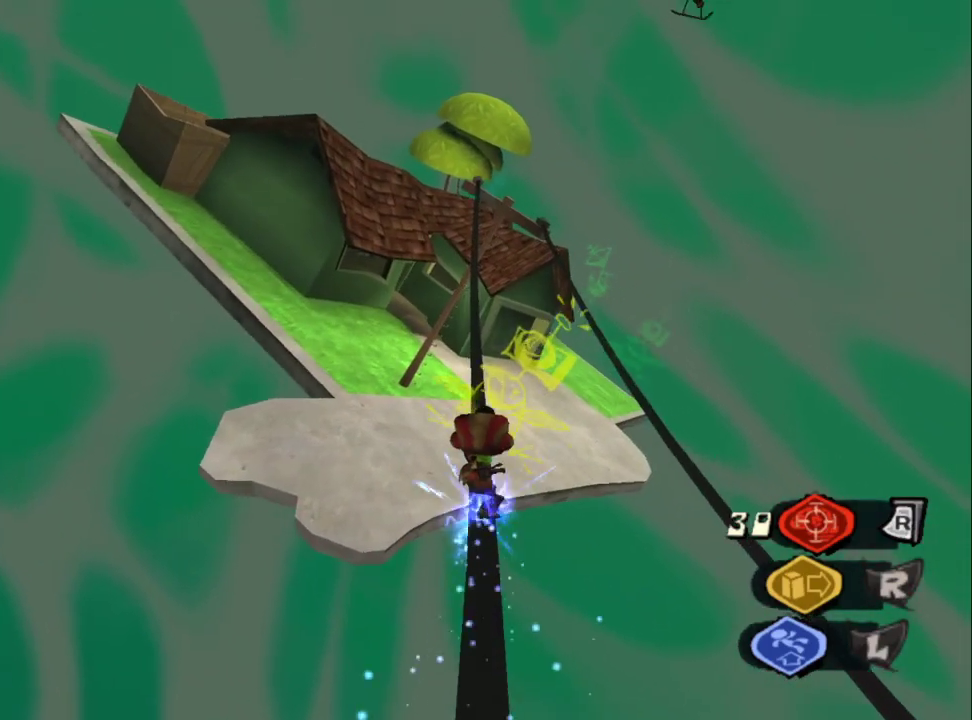
{"buttons": [], "left_stick": "up", "right_stick": "center", "events": [[167, "right_stick", "center"]]}
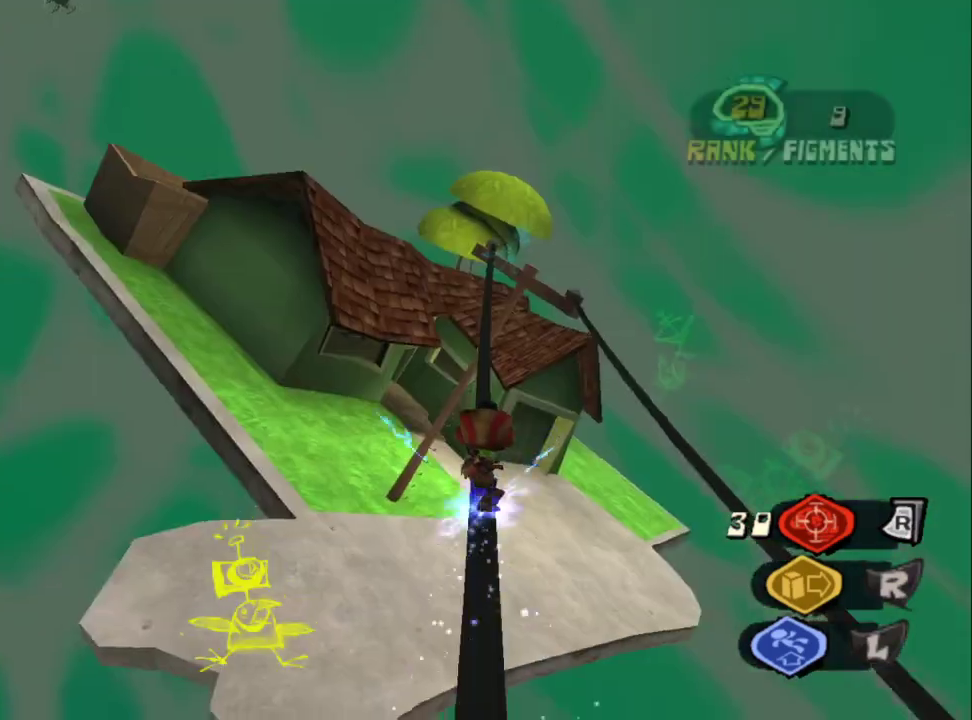
{"buttons": [], "left_stick": "up", "right_stick": "center", "events": [[133, "right_stick", "down"], [317, "right_stick", "center"]]}
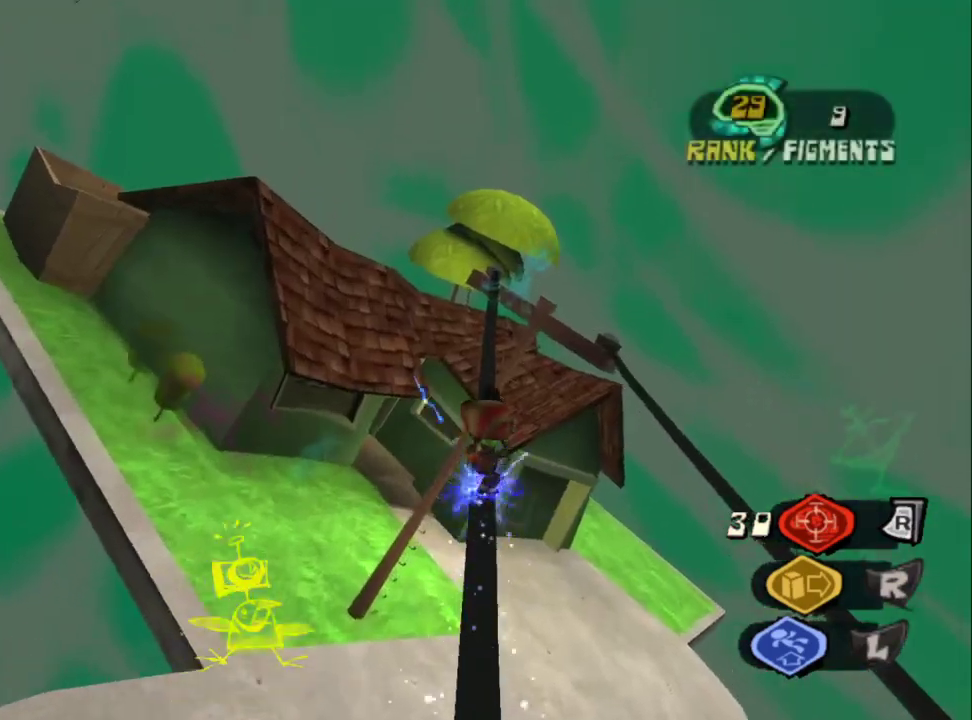
{"buttons": ["CROSS"], "left_stick": "up", "right_stick": "center", "events": [[267, "CROSS", "down"]]}
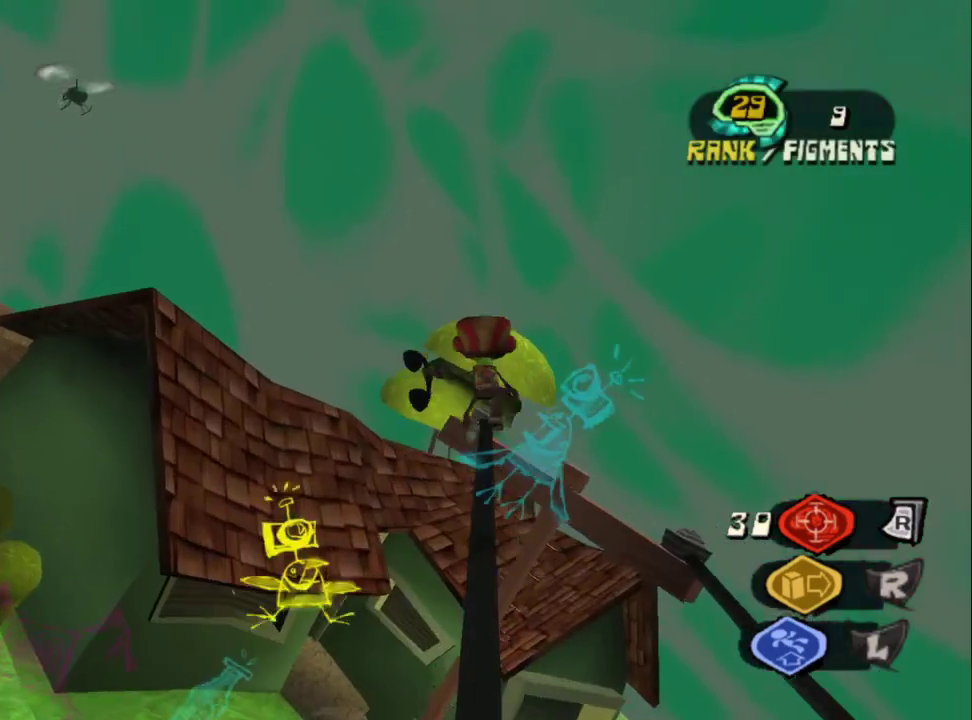
{"buttons": [], "left_stick": "up-right", "right_stick": "down-left", "events": [[17, "CROSS", "up"], [250, "right_stick", "down"], [483, "right_stick", "down-left"], [500, "left_stick", "up-right"]]}
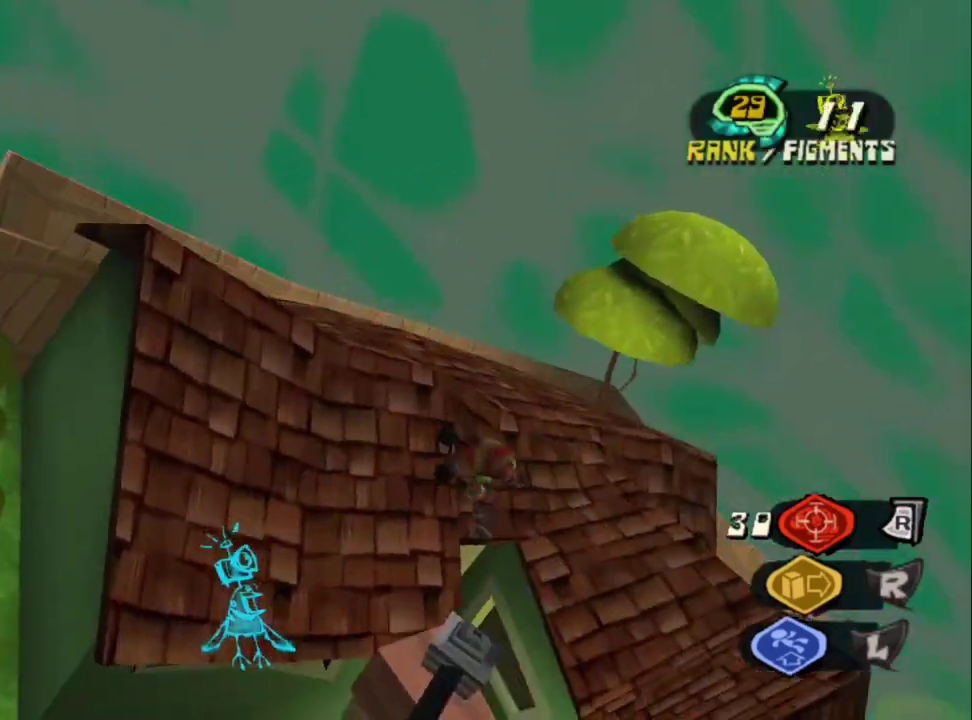
{"buttons": [], "left_stick": "up-left", "right_stick": "left", "events": [[67, "left_stick", "right"], [200, "left_stick", "up-right"], [250, "right_stick", "center"], [433, "left_stick", "up"], [483, "left_stick", "up-left"], [500, "right_stick", "left"]]}
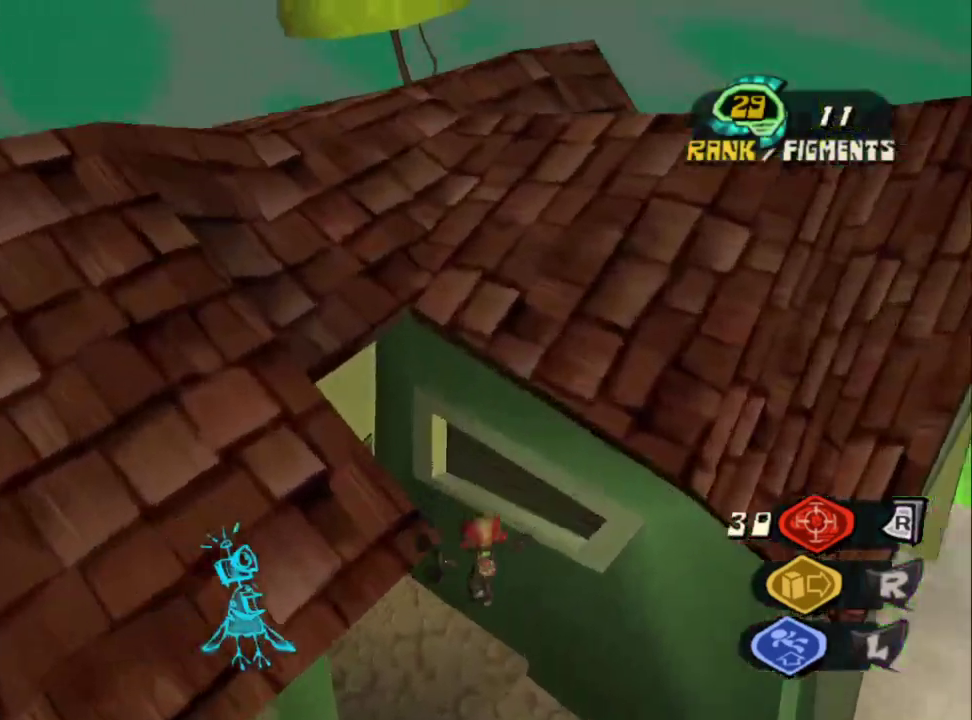
{"buttons": ["TRIANGLE"], "left_stick": "down-left", "right_stick": "center", "events": [[183, "right_stick", "center"], [433, "TRIANGLE", "down"], [500, "left_stick", "down-left"]]}
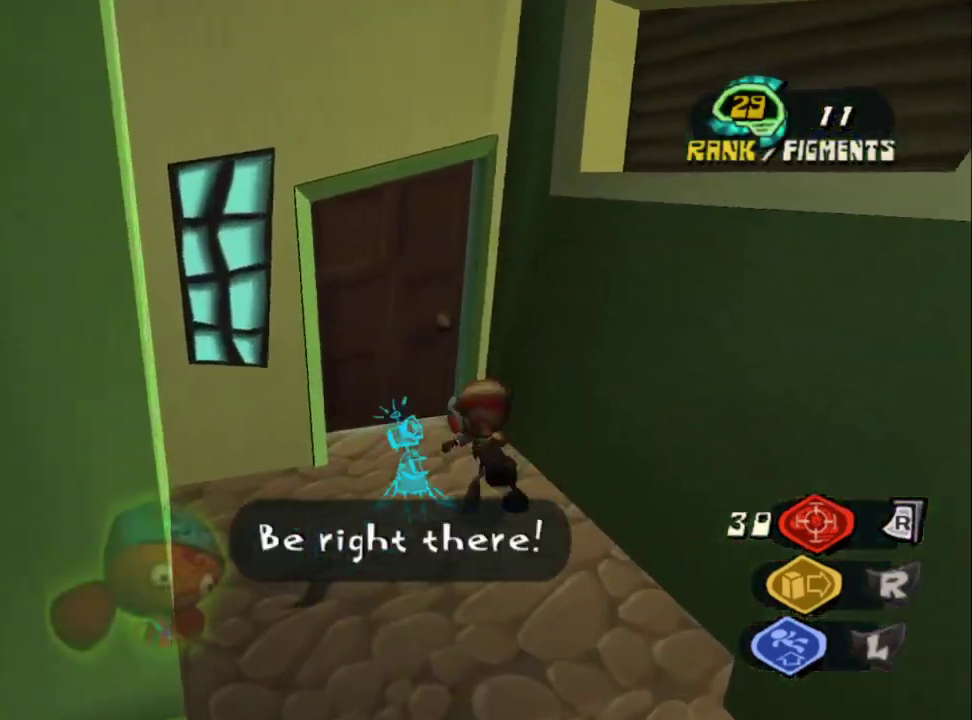
{"buttons": [], "left_stick": "down", "right_stick": "center", "events": [[67, "TRIANGLE", "up"], [150, "left_stick", "down"], [233, "right_stick", "right"], [450, "right_stick", "center"]]}
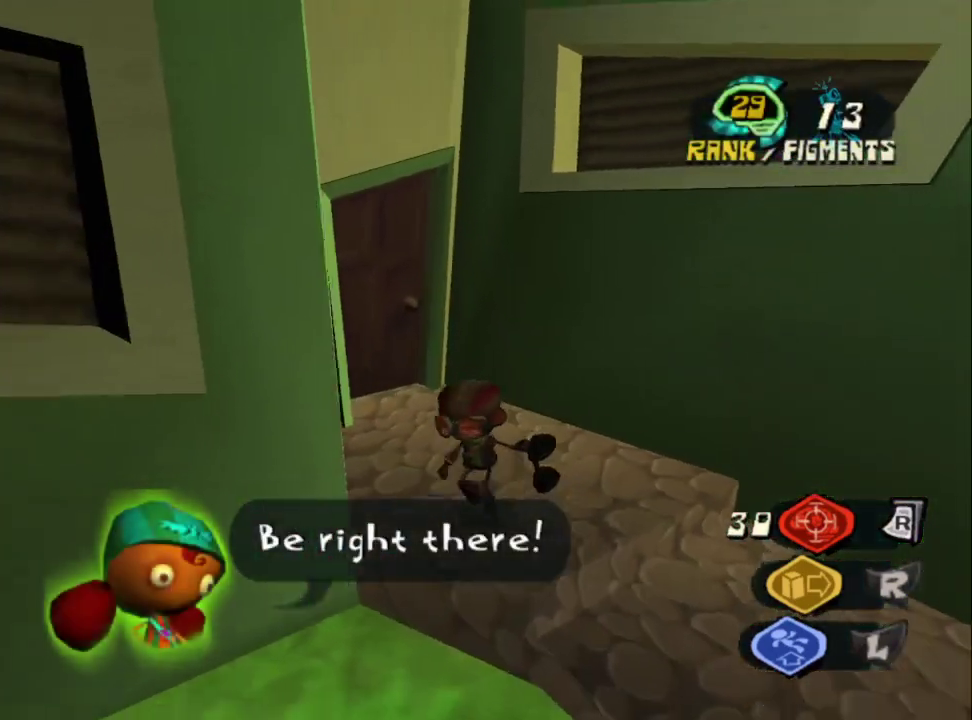
{"buttons": [], "left_stick": "left", "right_stick": "center"}
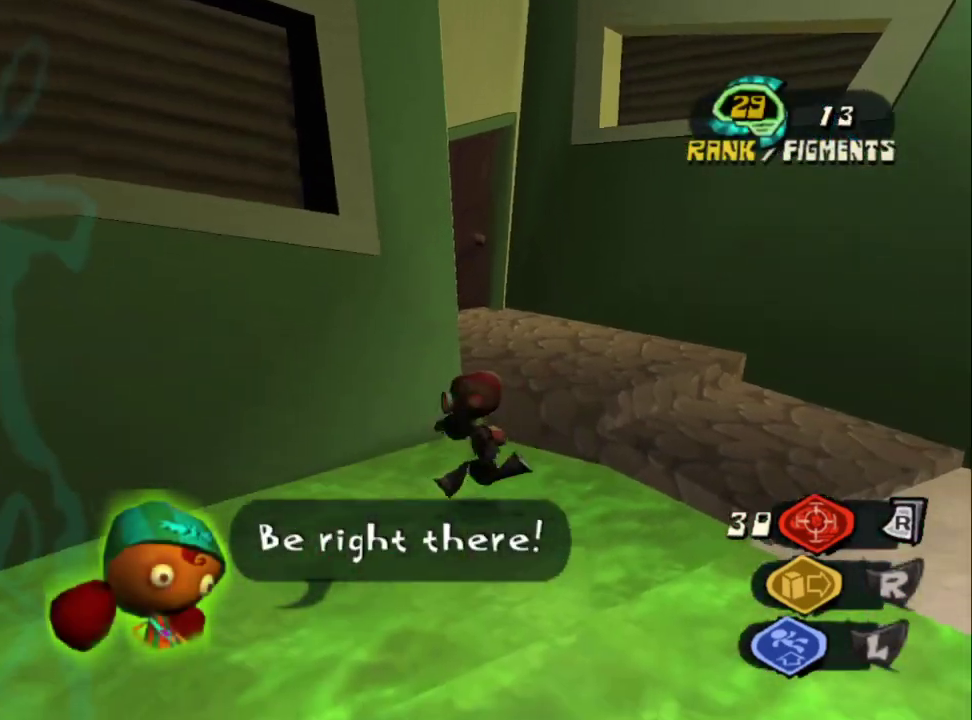
{"buttons": [], "left_stick": "center", "right_stick": "center"}
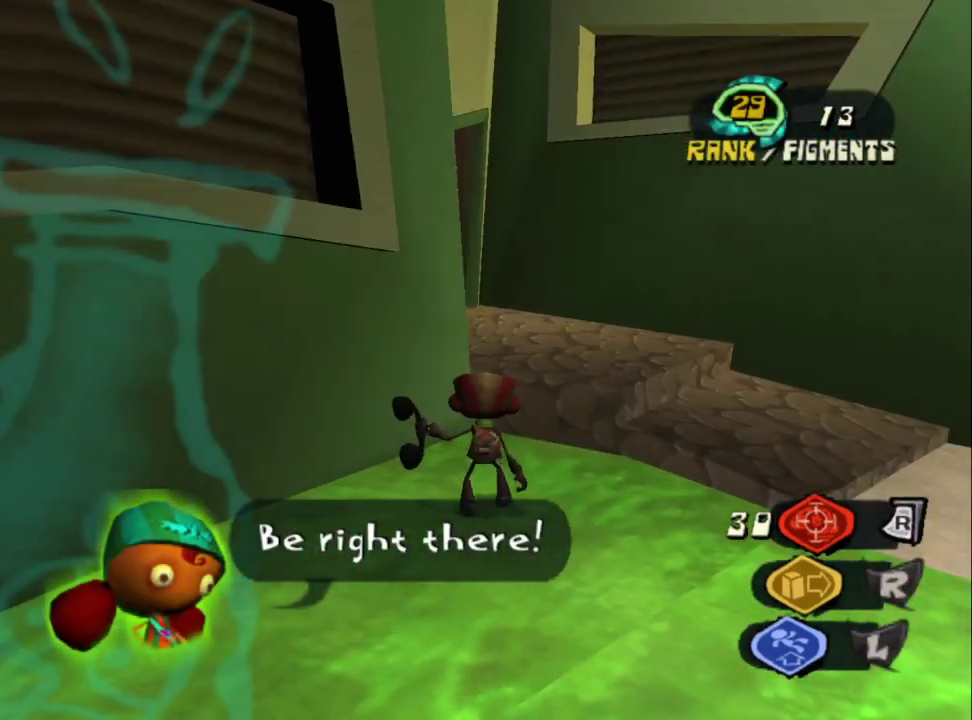
{"buttons": [], "left_stick": "up", "right_stick": "center", "events": [[17, "left_stick", "up-left"], [67, "left_stick", "center"], [100, "L2", "down"], [250, "L2", "up"], [317, "L2", "down"], [417, "L2", "up"], [500, "left_stick", "up"]]}